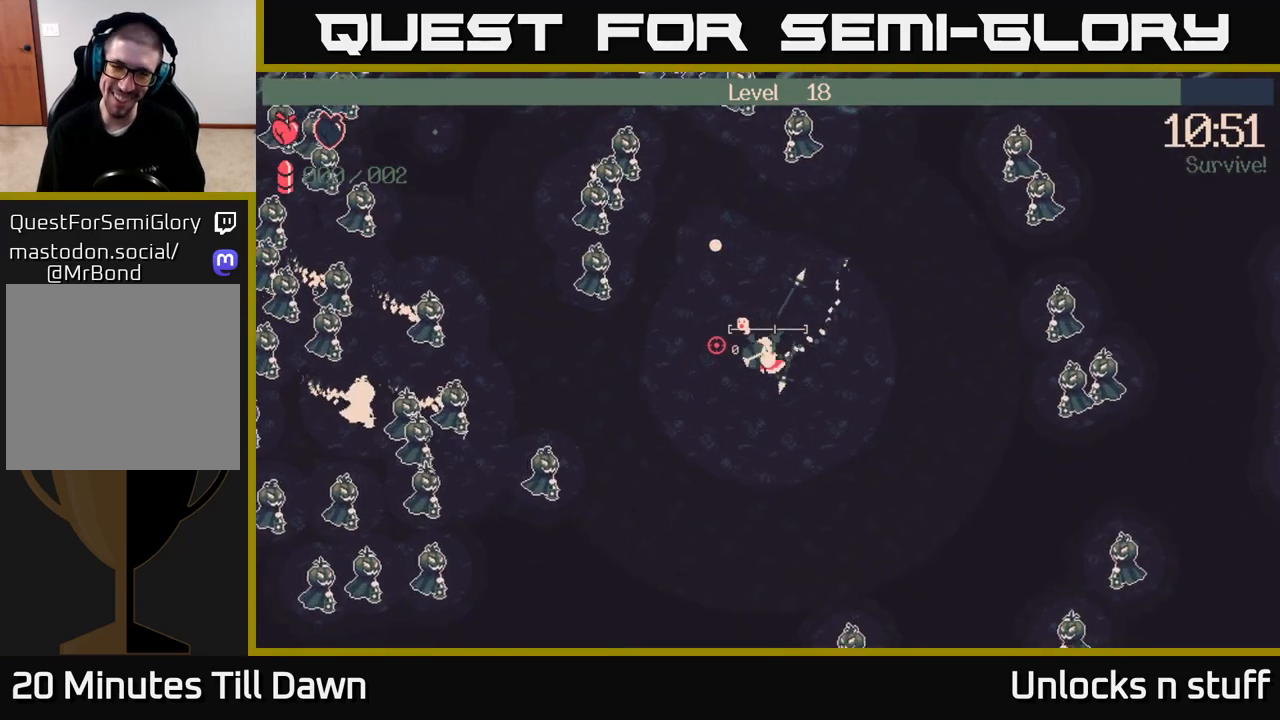
Gameplay with a controller (Xbox layout); each line is a JSON object with the inputs held at the frame after it. "events" lists button and stick changes between this image and that frame as [ms after this image, input, new state], when the widget could be followed in between.
{"buttons": [], "left_stick": "right", "right_stick": "up-left", "events": [[67, "left_stick", "up-left"], [283, "R2", "down"], [400, "R2", "up"], [450, "left_stick", "right"]]}
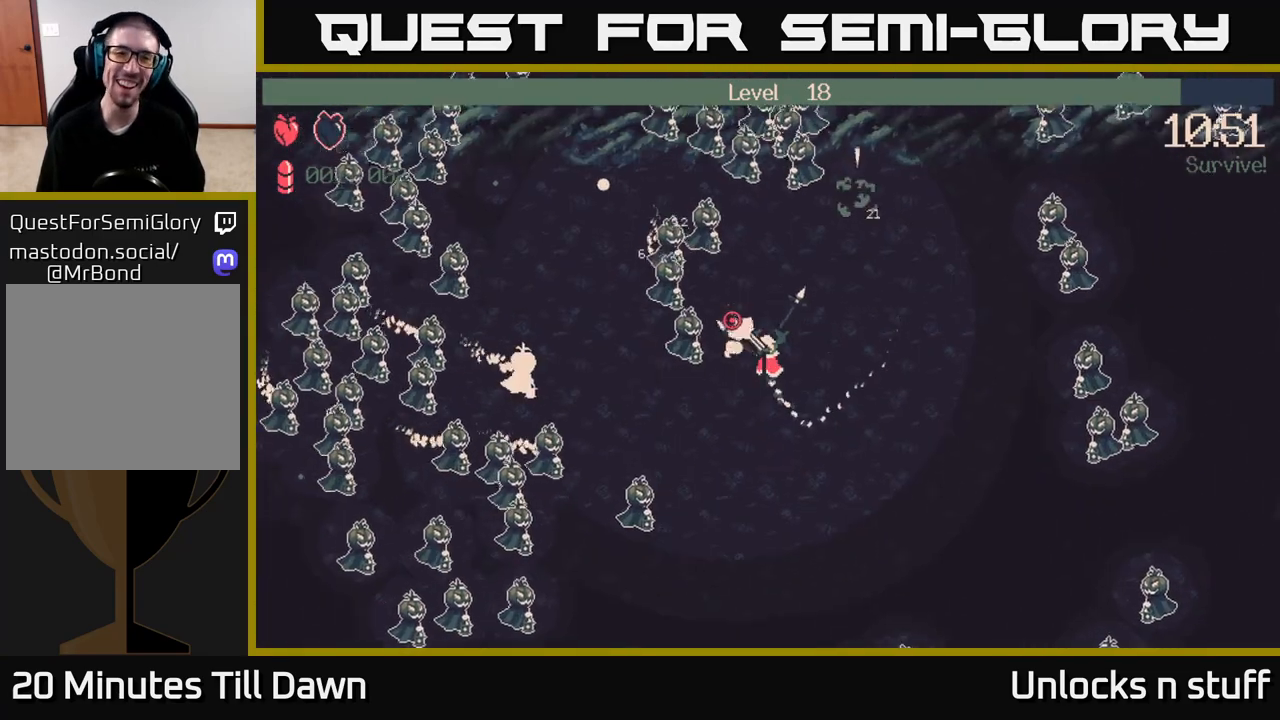
{"buttons": [], "left_stick": "down", "right_stick": "up-left", "events": [[33, "left_stick", "down-right"], [367, "left_stick", "down"]]}
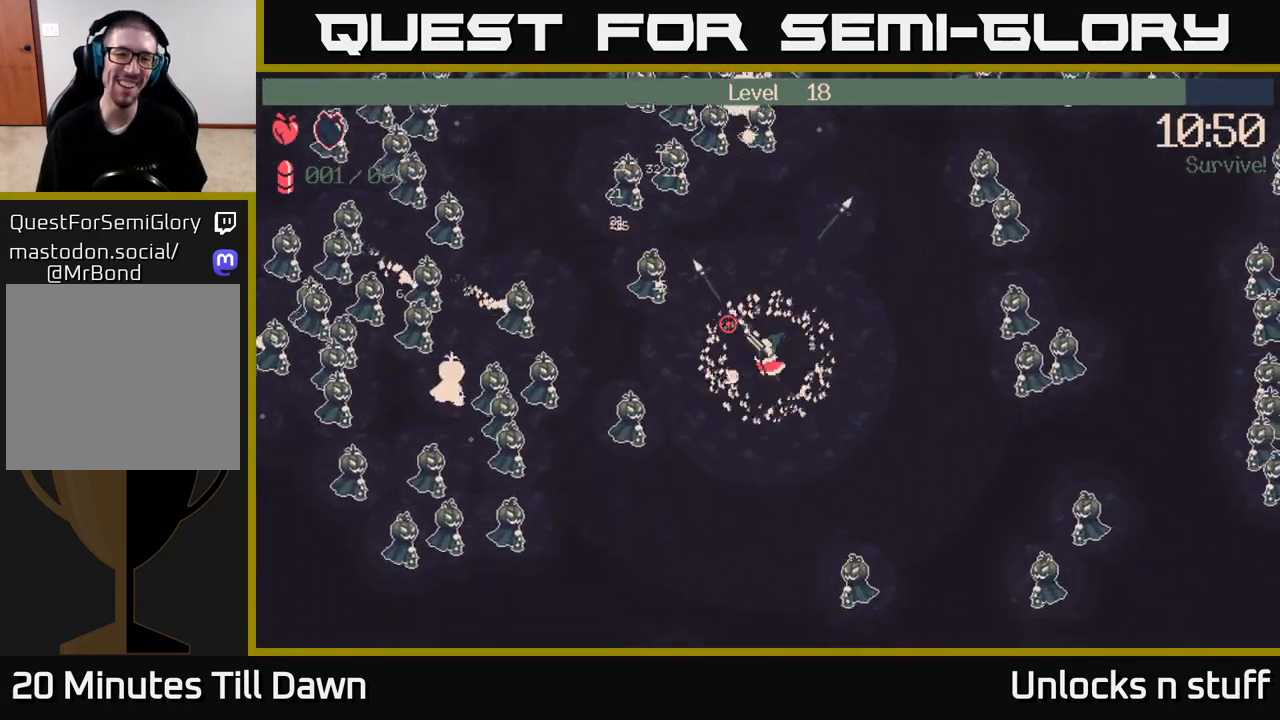
{"buttons": [], "left_stick": "down-left", "right_stick": "left", "events": [[17, "right_stick", "left"], [333, "left_stick", "down-left"]]}
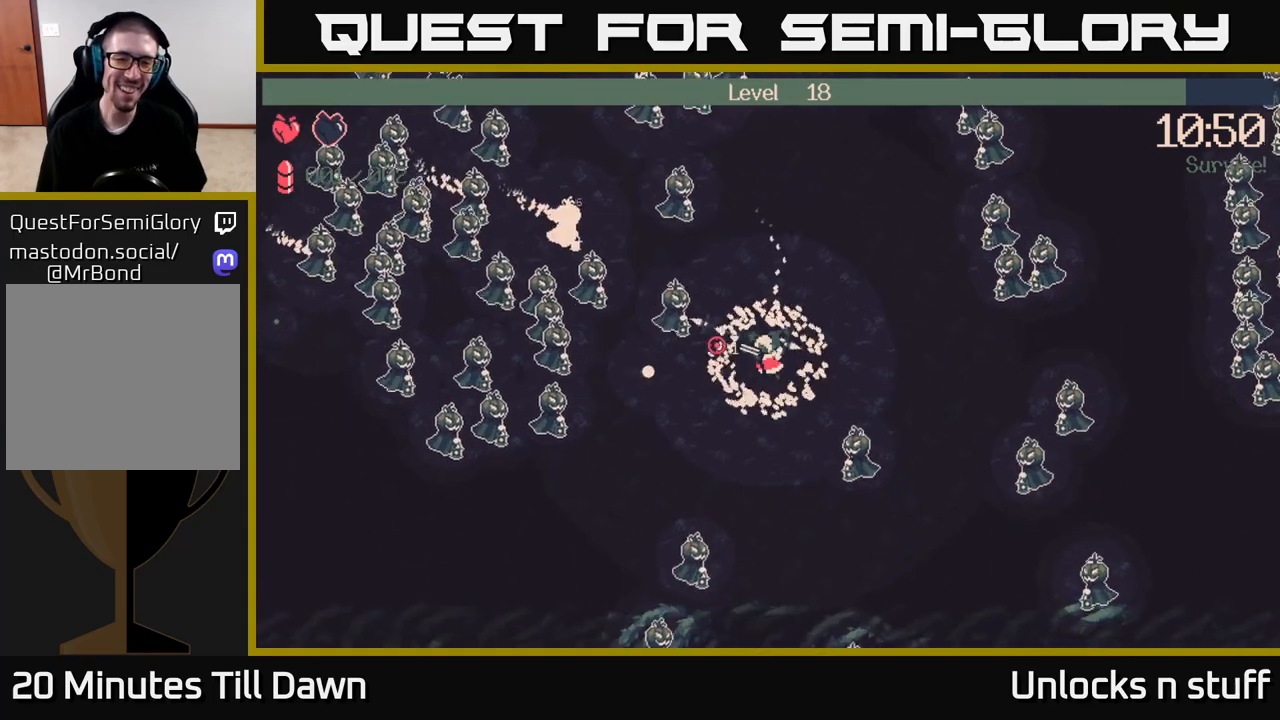
{"buttons": [], "left_stick": "down-left", "right_stick": "up-left", "events": [[117, "right_stick", "up-left"]]}
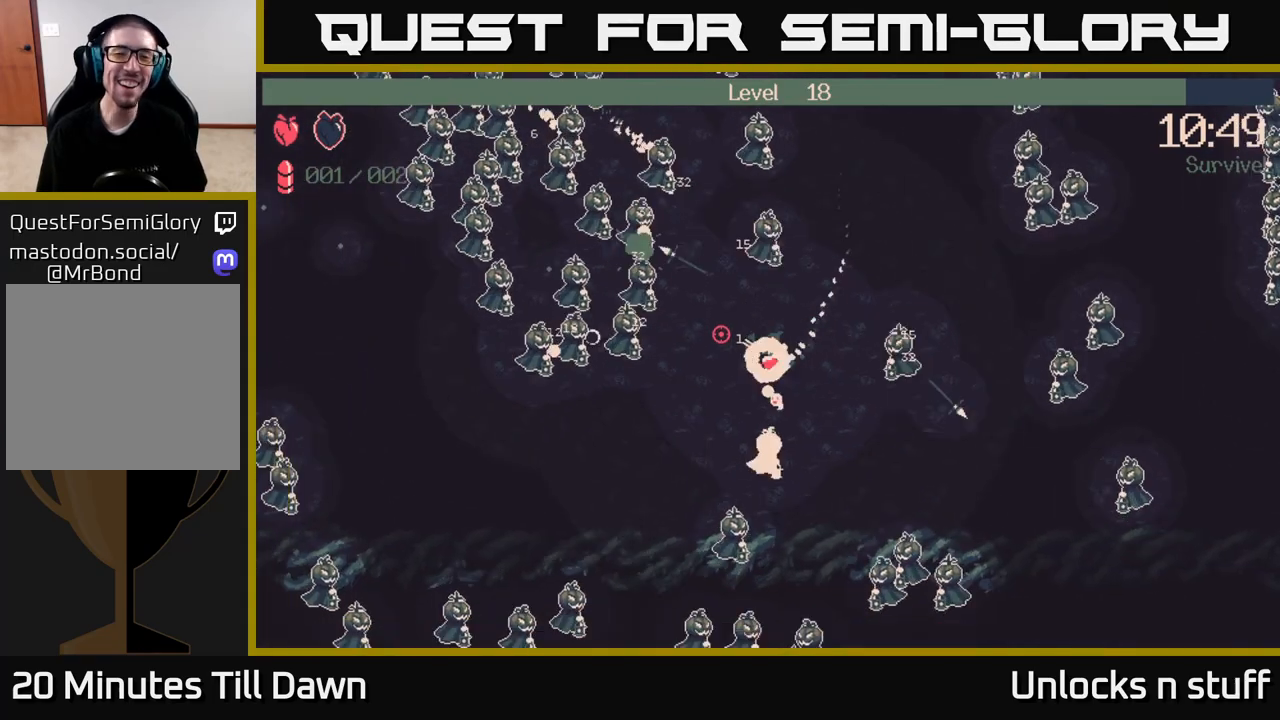
{"buttons": ["R2"], "left_stick": "down-left", "right_stick": "up-left", "events": [[500, "R2", "down"]]}
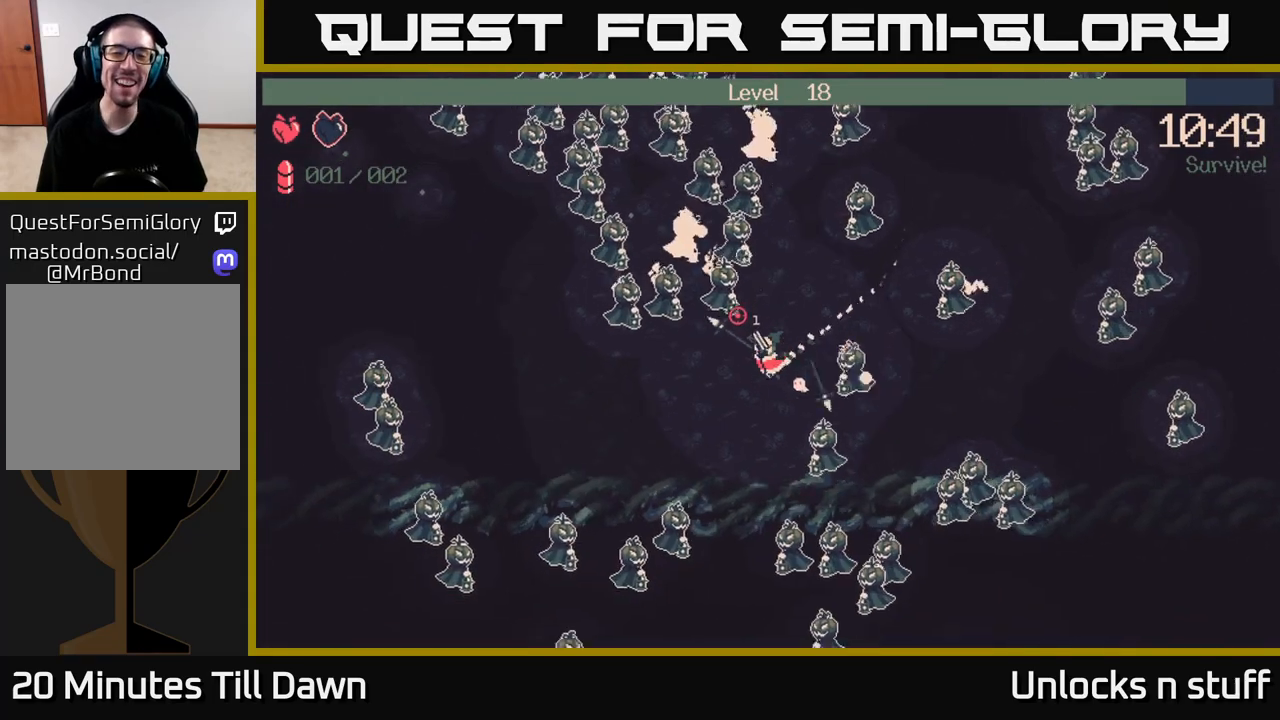
{"buttons": [], "left_stick": "down-left", "right_stick": "up-left", "events": [[133, "R2", "up"]]}
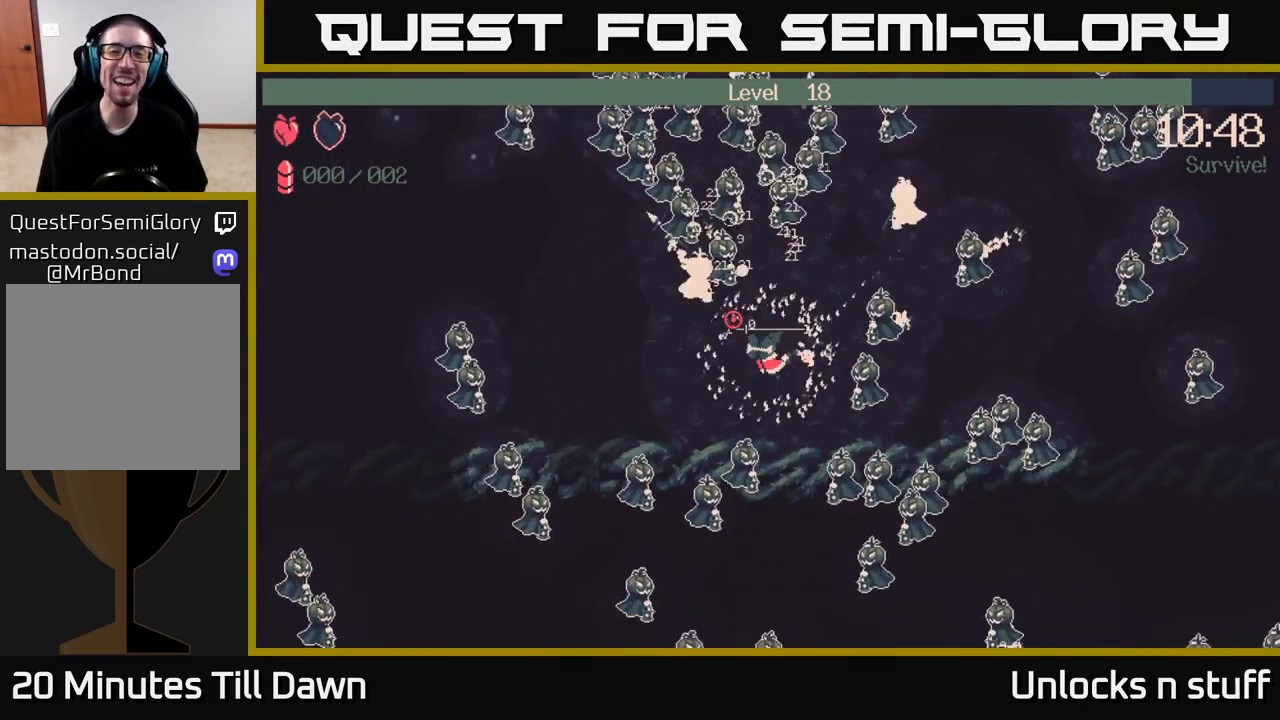
{"buttons": ["R2"], "left_stick": "left", "right_stick": "up-left", "events": [[33, "left_stick", "left"], [83, "R2", "down"], [233, "R2", "up"], [267, "left_stick", "up-left"], [433, "R2", "down"], [467, "left_stick", "left"]]}
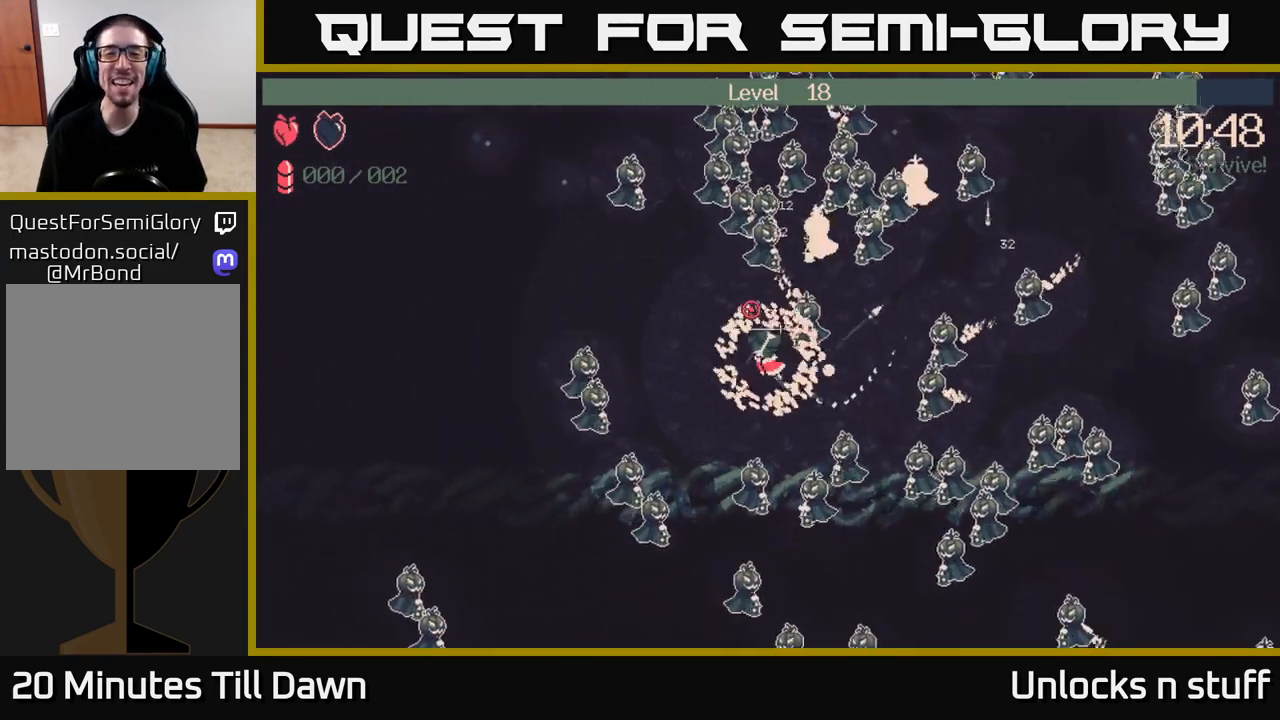
{"buttons": [], "left_stick": "up-left", "right_stick": "up-left", "events": [[50, "R2", "up"], [133, "left_stick", "up-left"]]}
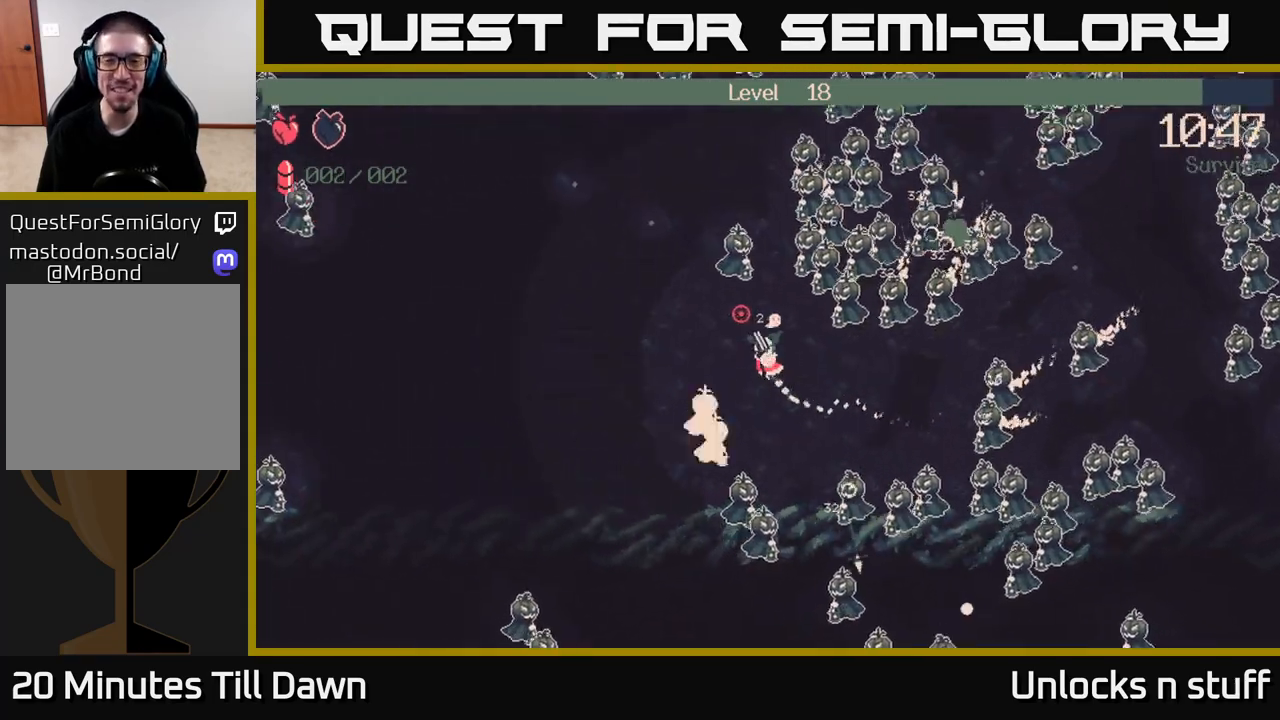
{"buttons": [], "left_stick": "up-left", "right_stick": "up-right", "events": [[100, "left_stick", "left"], [300, "right_stick", "up-right"], [333, "left_stick", "up-left"]]}
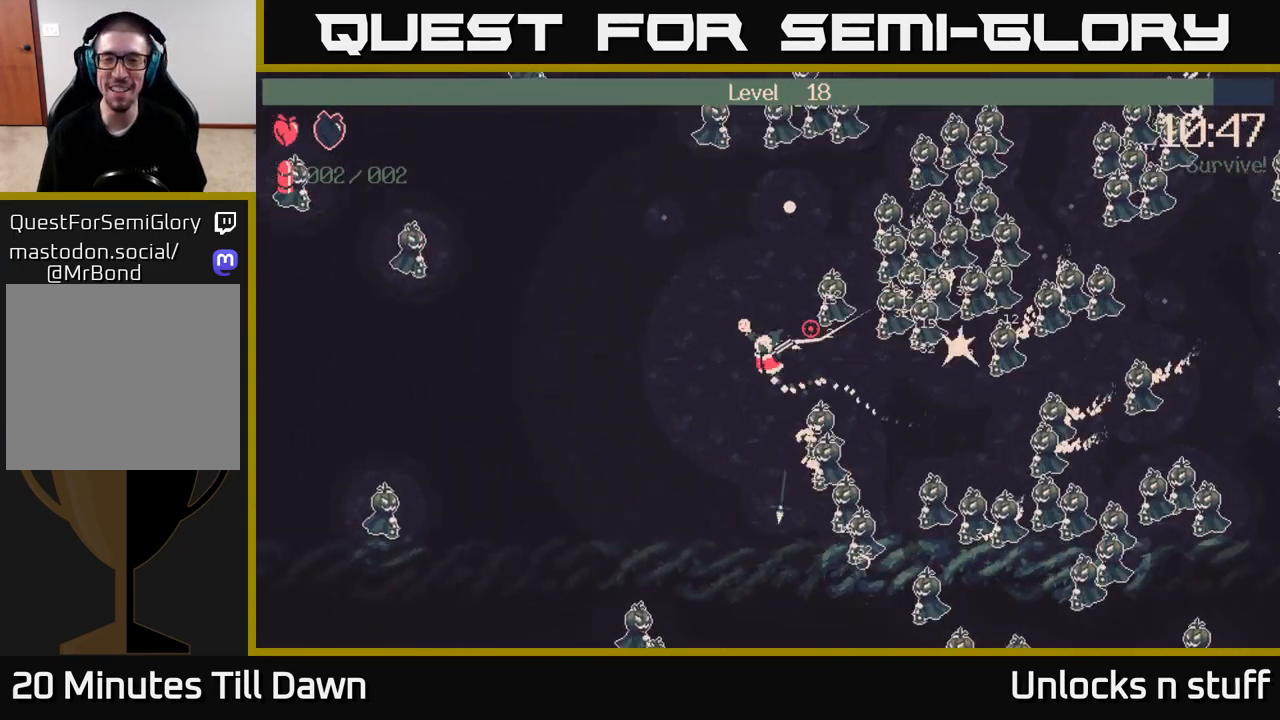
{"buttons": [], "left_stick": "up-left", "right_stick": "right", "events": [[33, "right_stick", "right"], [50, "left_stick", "up"], [300, "left_stick", "up-left"]]}
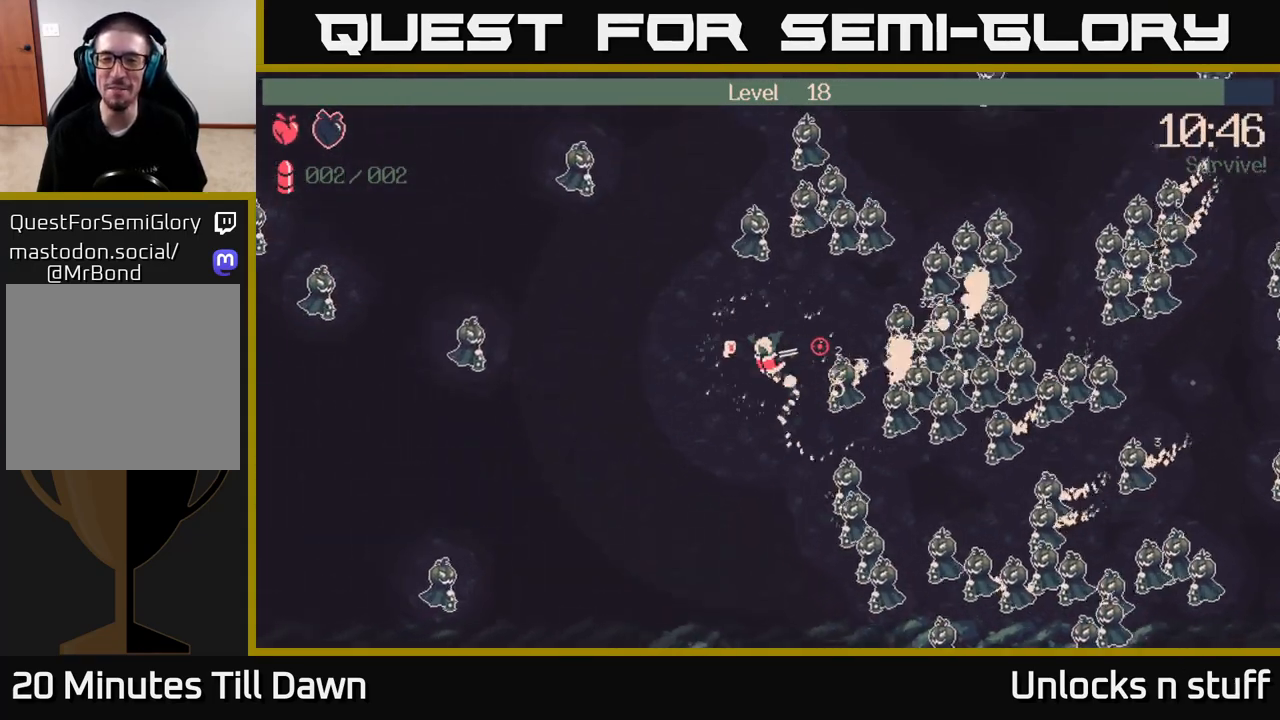
{"buttons": [], "left_stick": "up-left", "right_stick": "right", "events": [[150, "right_stick", "up-right"], [317, "R2", "down"], [367, "left_stick", "up"], [467, "right_stick", "right"], [500, "R2", "up"], [500, "left_stick", "up-left"]]}
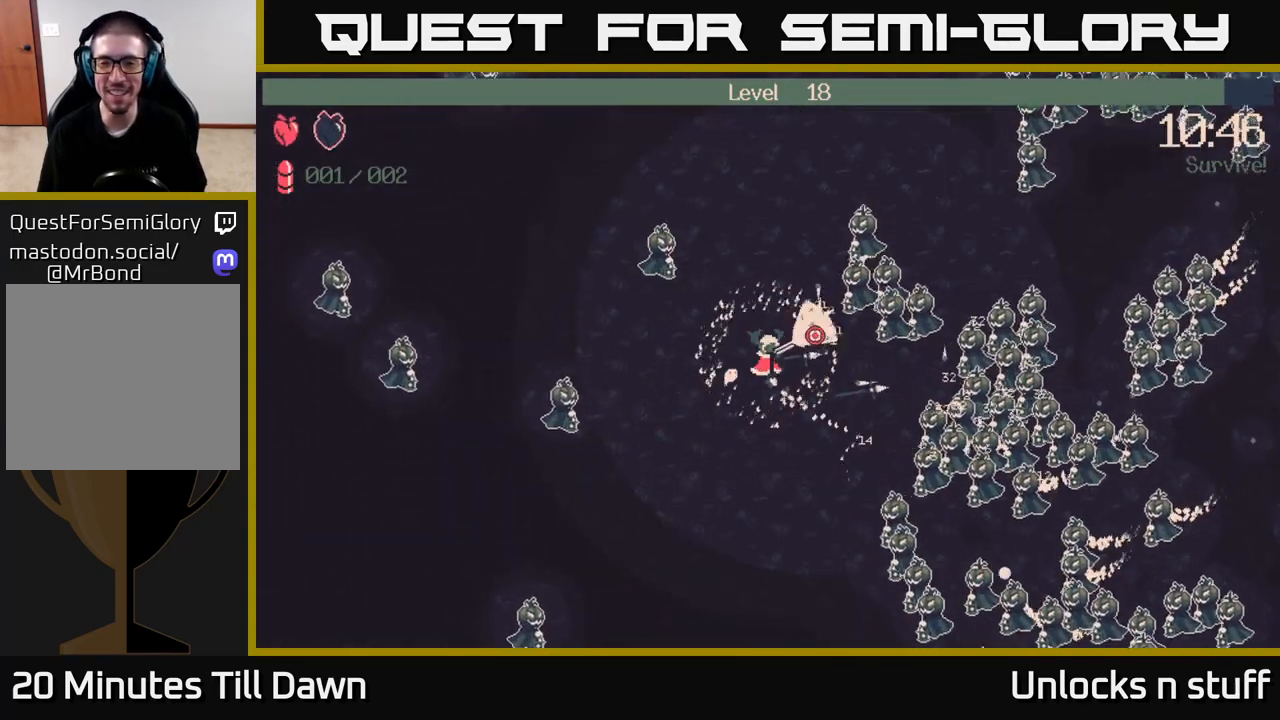
{"buttons": [], "left_stick": "up", "right_stick": "right", "events": [[117, "left_stick", "up"]]}
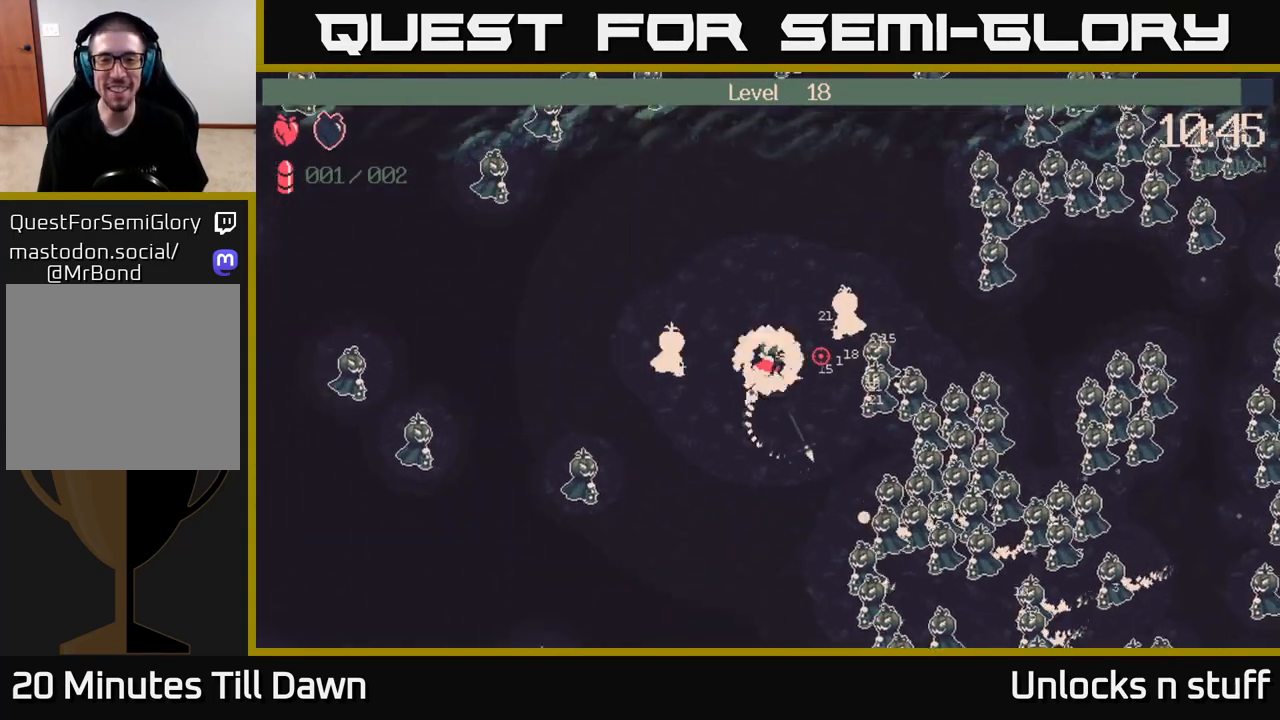
{"buttons": [], "left_stick": "up-left", "right_stick": "down-right", "events": [[50, "right_stick", "down-right"], [83, "R2", "down"], [333, "R2", "up"], [417, "left_stick", "up-left"]]}
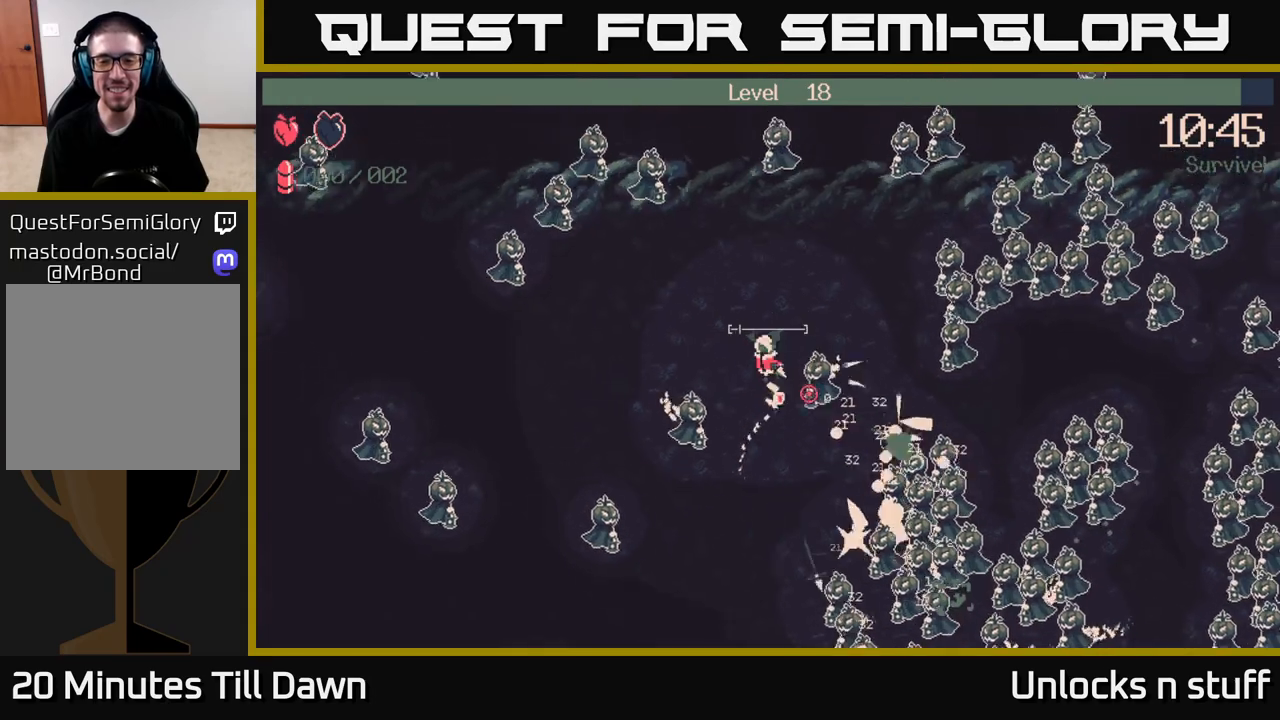
{"buttons": [], "left_stick": "down-left", "right_stick": "down", "events": [[133, "R2", "down"], [167, "right_stick", "down"], [267, "left_stick", "left"], [283, "R2", "up"], [350, "R2", "down"], [383, "left_stick", "down-left"], [450, "R2", "up"]]}
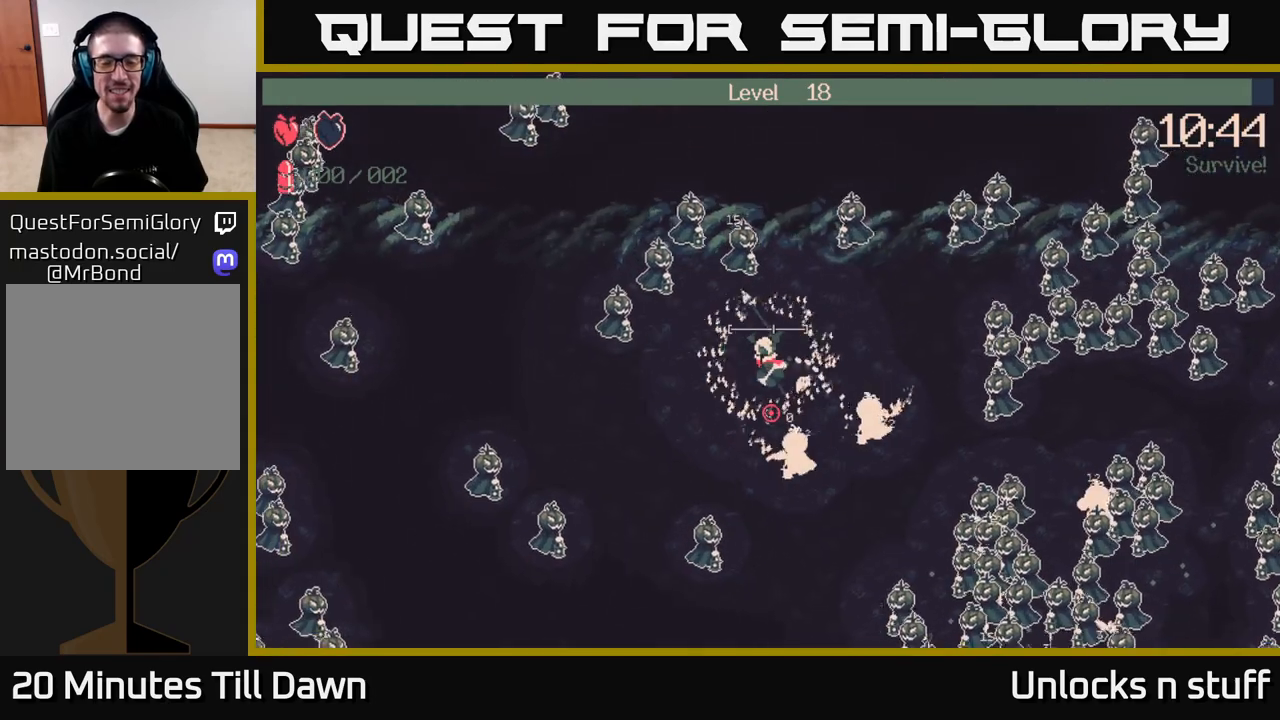
{"buttons": [], "left_stick": "down-left", "right_stick": "down-right", "events": [[400, "right_stick", "down-right"]]}
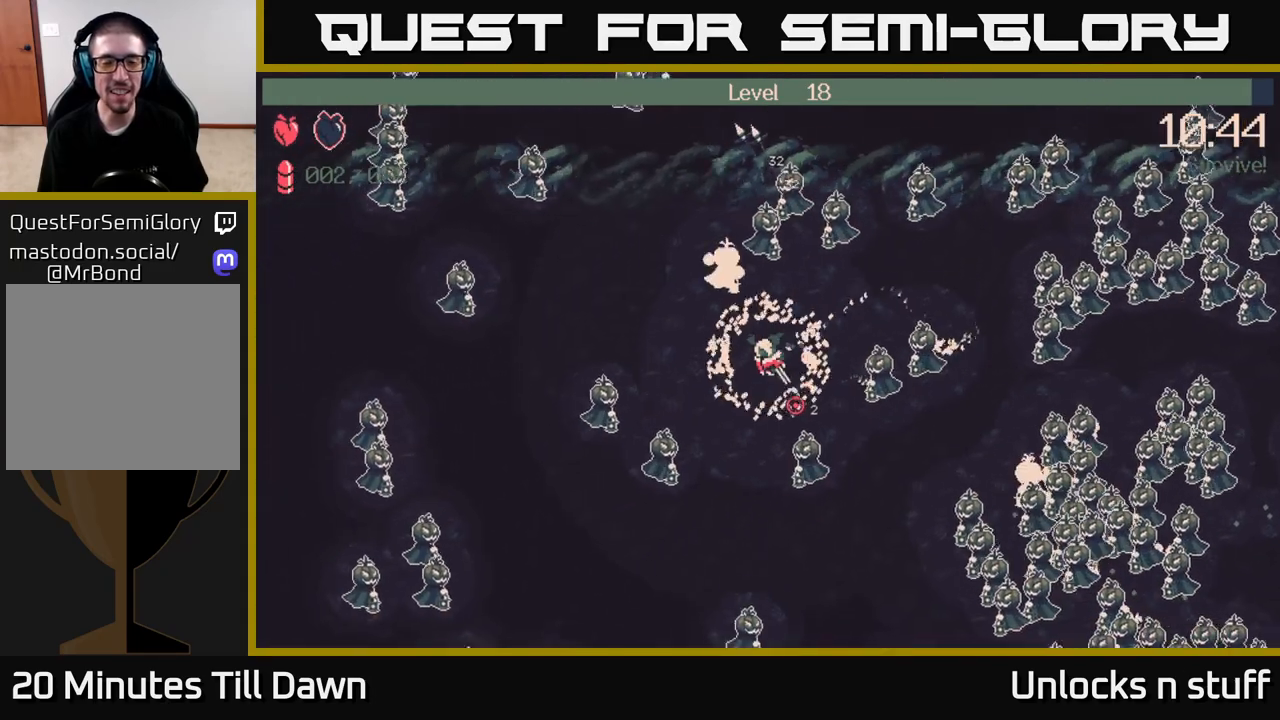
{"buttons": [], "left_stick": "down", "right_stick": "right", "events": [[50, "right_stick", "right"], [167, "left_stick", "down"], [233, "R2", "down"], [283, "left_stick", "down-right"], [367, "R2", "up"], [417, "left_stick", "down"]]}
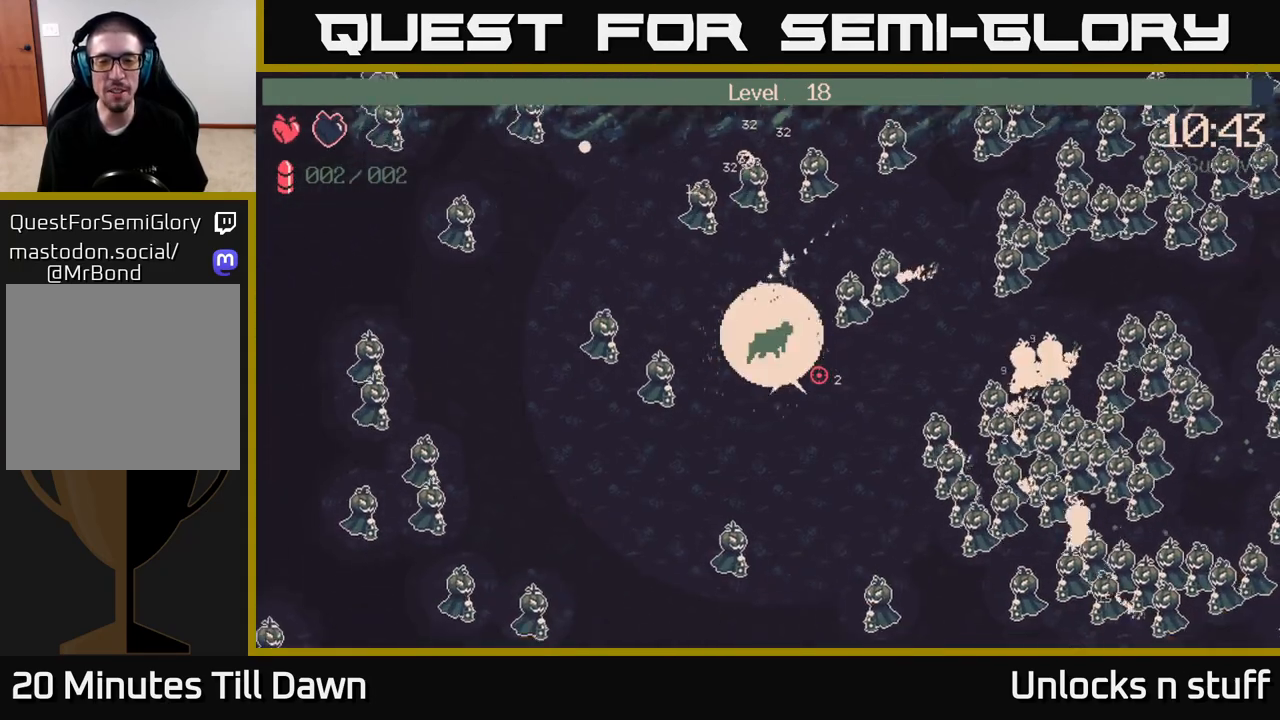
{"buttons": [], "left_stick": "right", "right_stick": "right", "events": [[317, "left_stick", "right"]]}
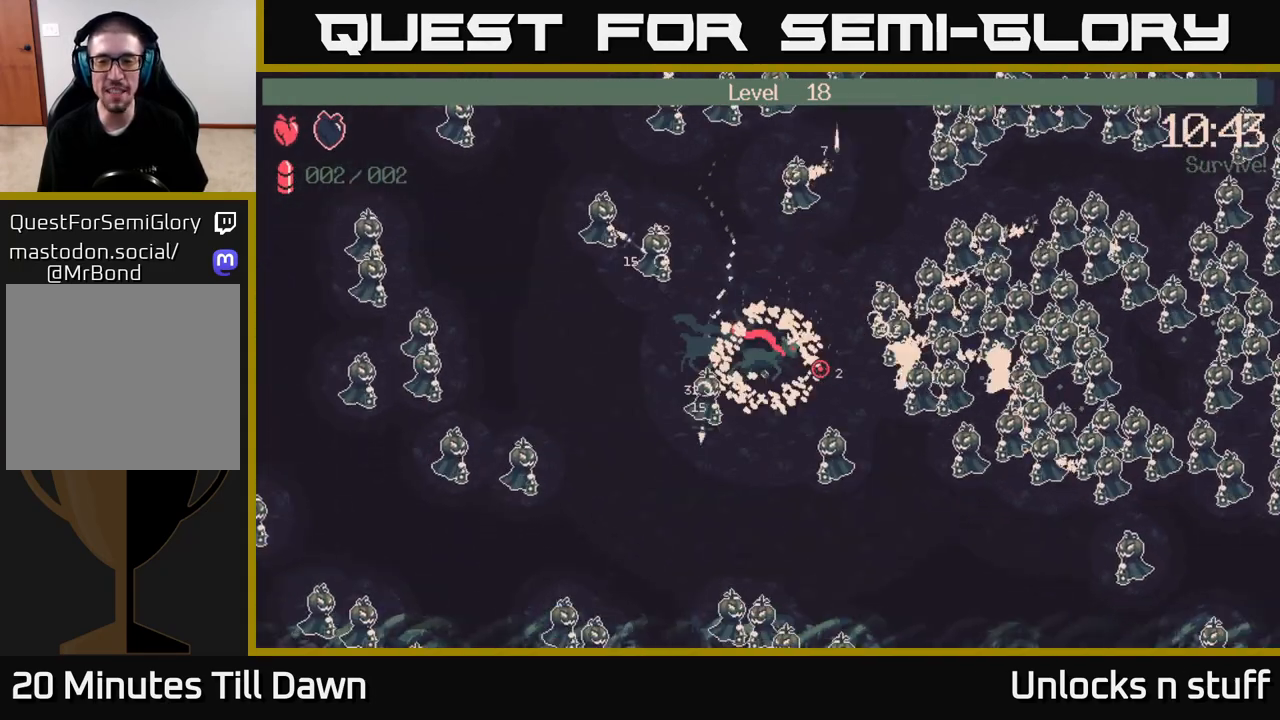
{"buttons": [], "left_stick": "right", "right_stick": "right", "events": []}
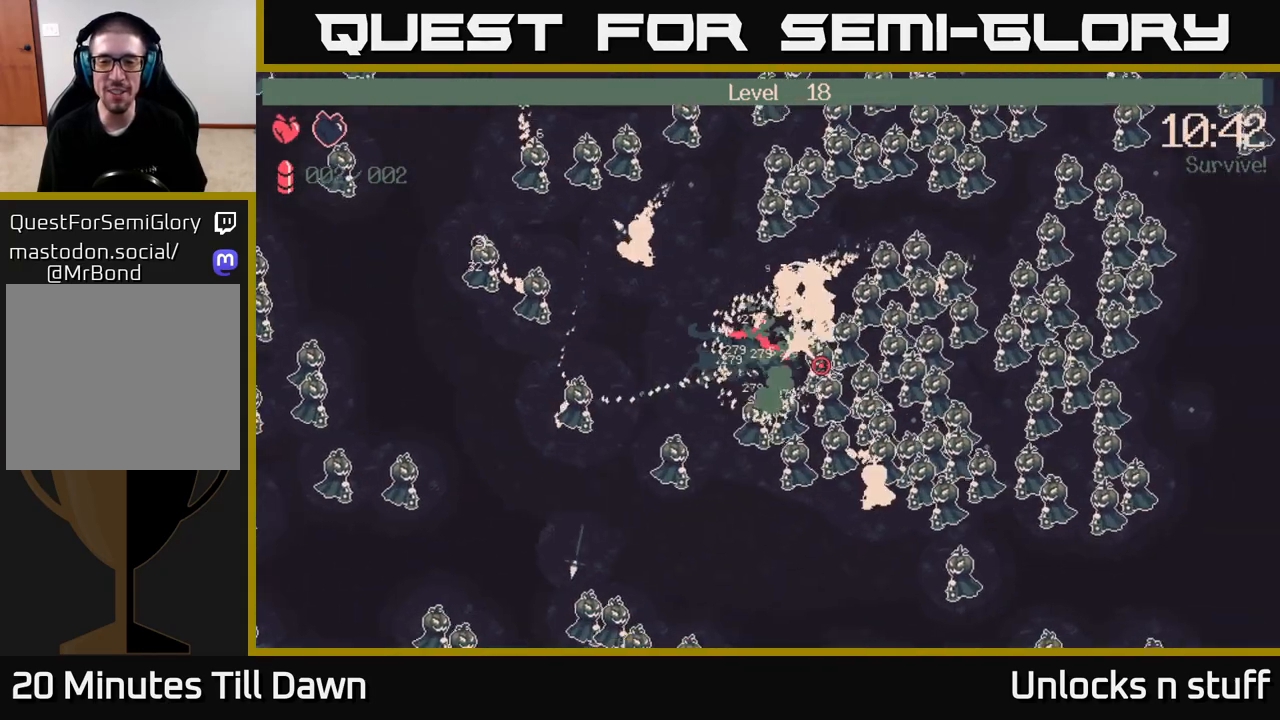
{"buttons": [], "left_stick": "right", "right_stick": "right", "events": [[33, "left_stick", "up-right"], [267, "left_stick", "right"]]}
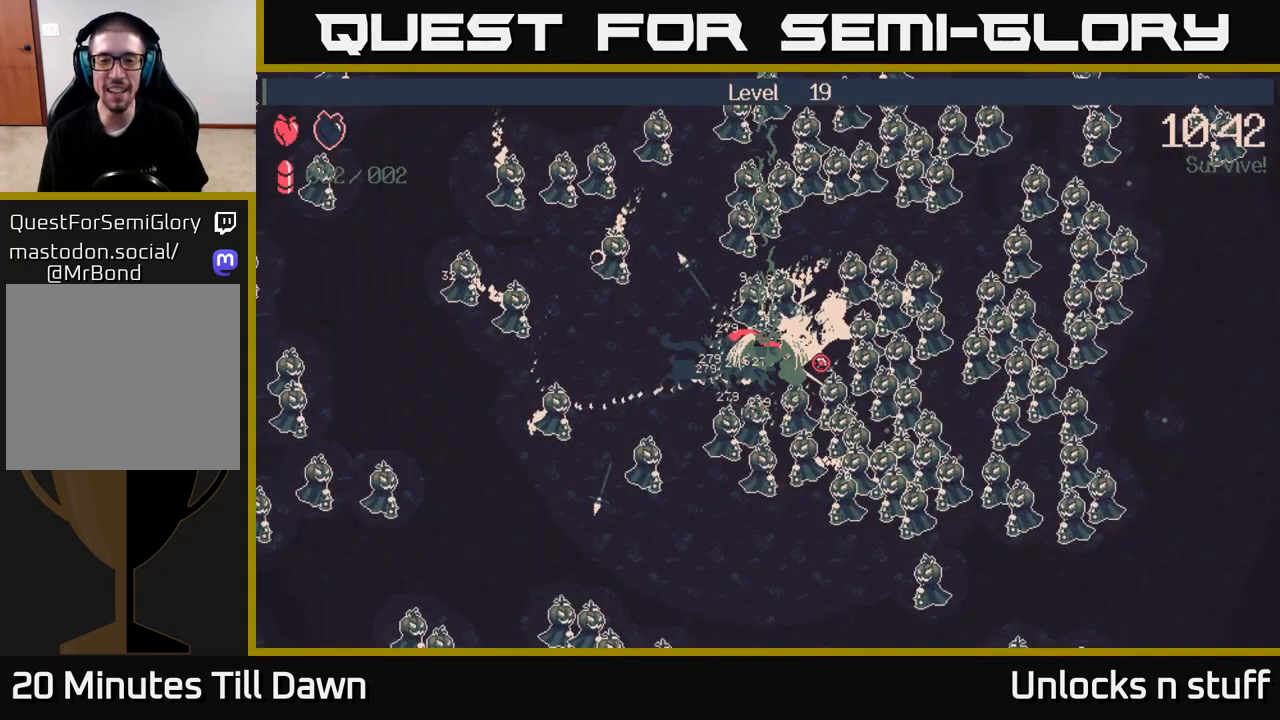
{"buttons": [], "left_stick": "center", "right_stick": "center", "events": [[50, "left_stick", "down-right"], [250, "left_stick", "center"], [367, "right_stick", "center"]]}
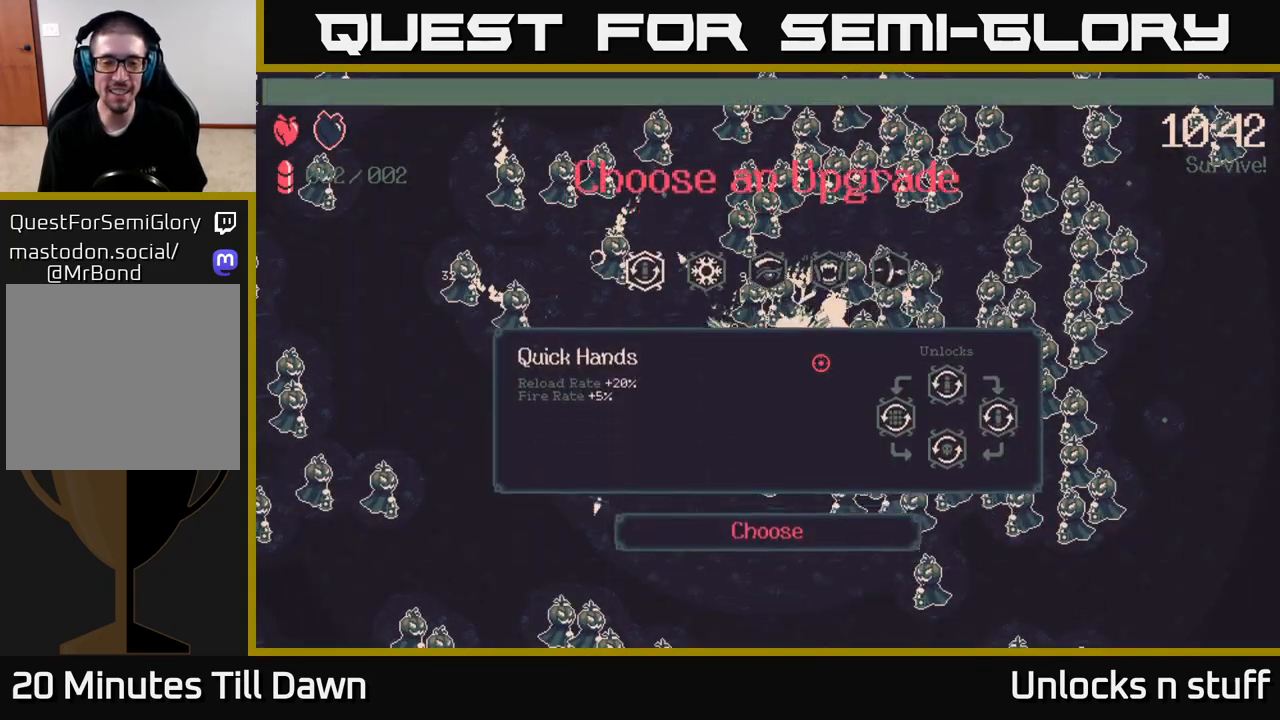
{"buttons": [], "left_stick": "center", "right_stick": "center", "events": []}
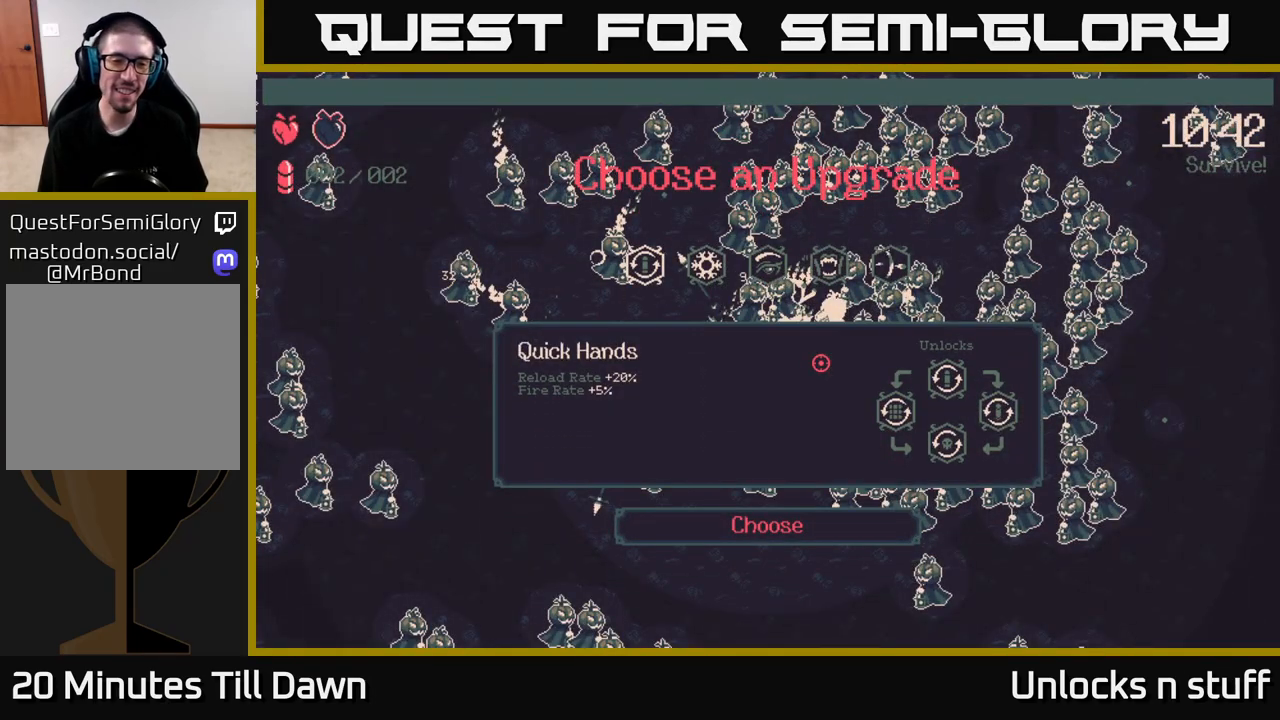
{"buttons": [], "left_stick": "center", "right_stick": "center", "events": []}
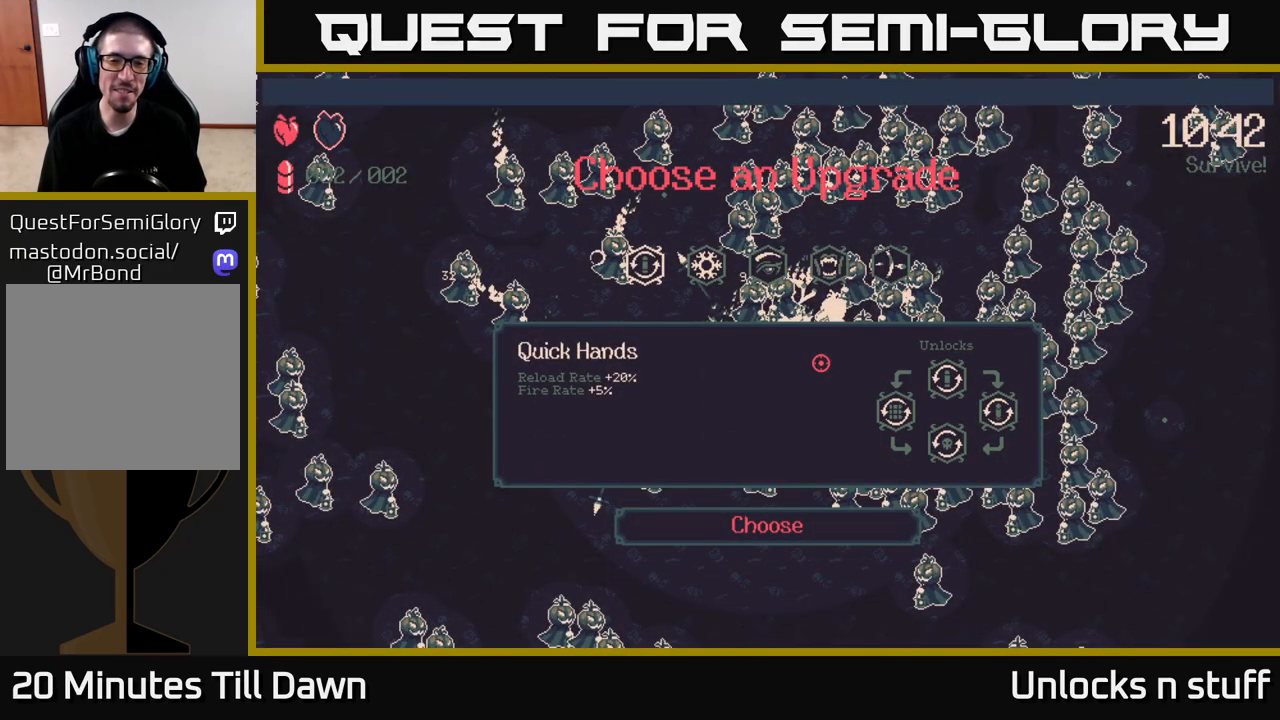
{"buttons": [], "left_stick": "center", "right_stick": "center", "events": [[200, "DPAD_RIGHT", "down"], [333, "DPAD_RIGHT", "up"]]}
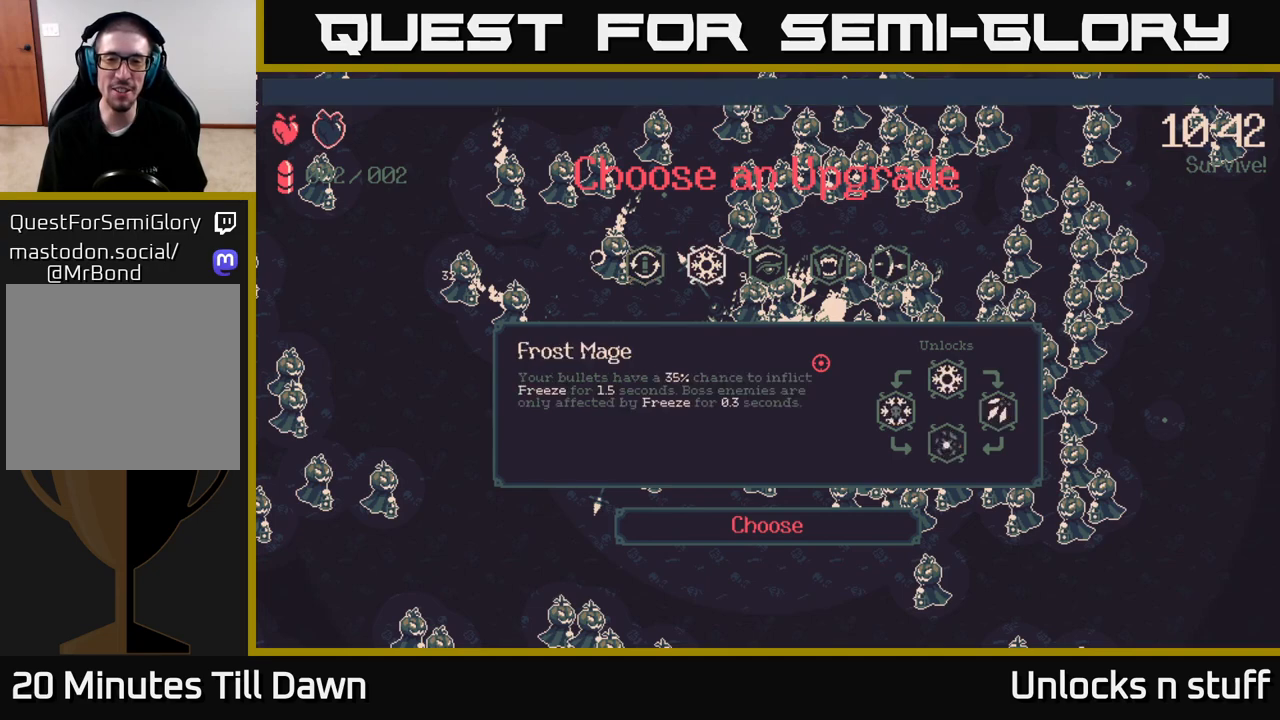
{"buttons": [], "left_stick": "center", "right_stick": "center", "events": [[50, "DPAD_RIGHT", "down"], [150, "DPAD_RIGHT", "up"]]}
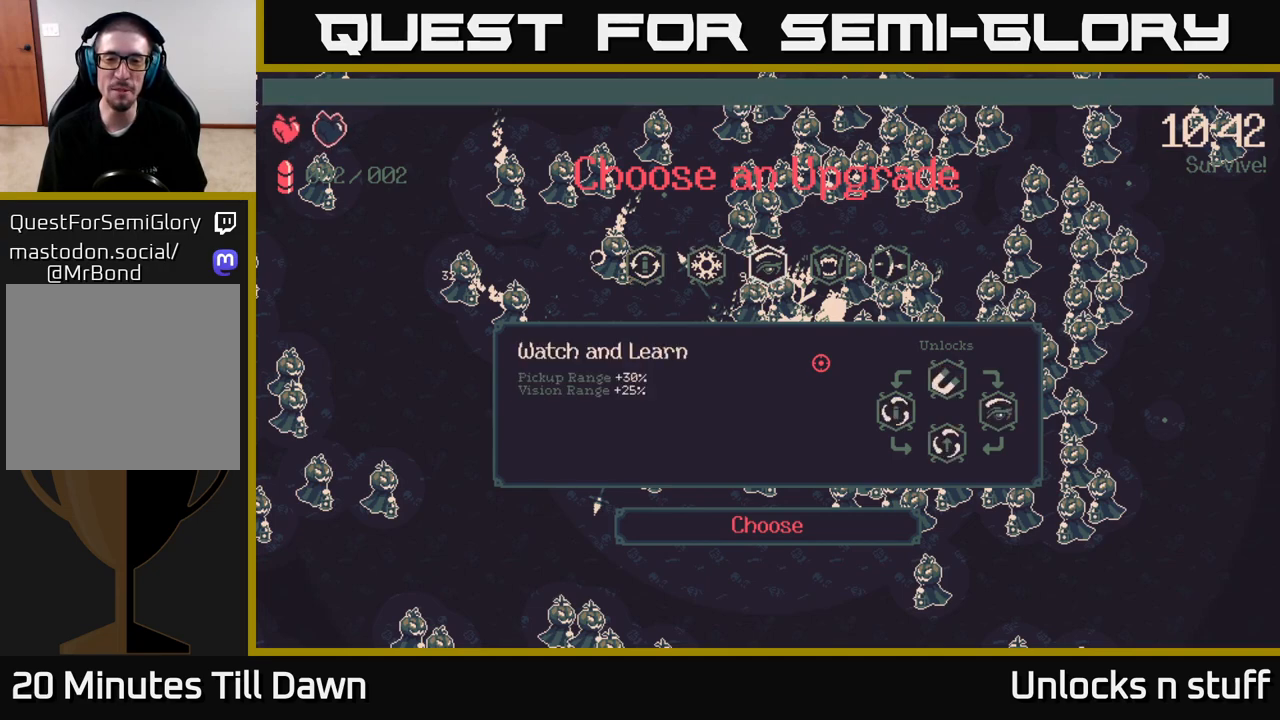
{"buttons": ["DPAD_LEFT"], "left_stick": "center", "right_stick": "center", "events": [[67, "DPAD_RIGHT", "down"], [217, "DPAD_RIGHT", "up"], [433, "DPAD_LEFT", "down"]]}
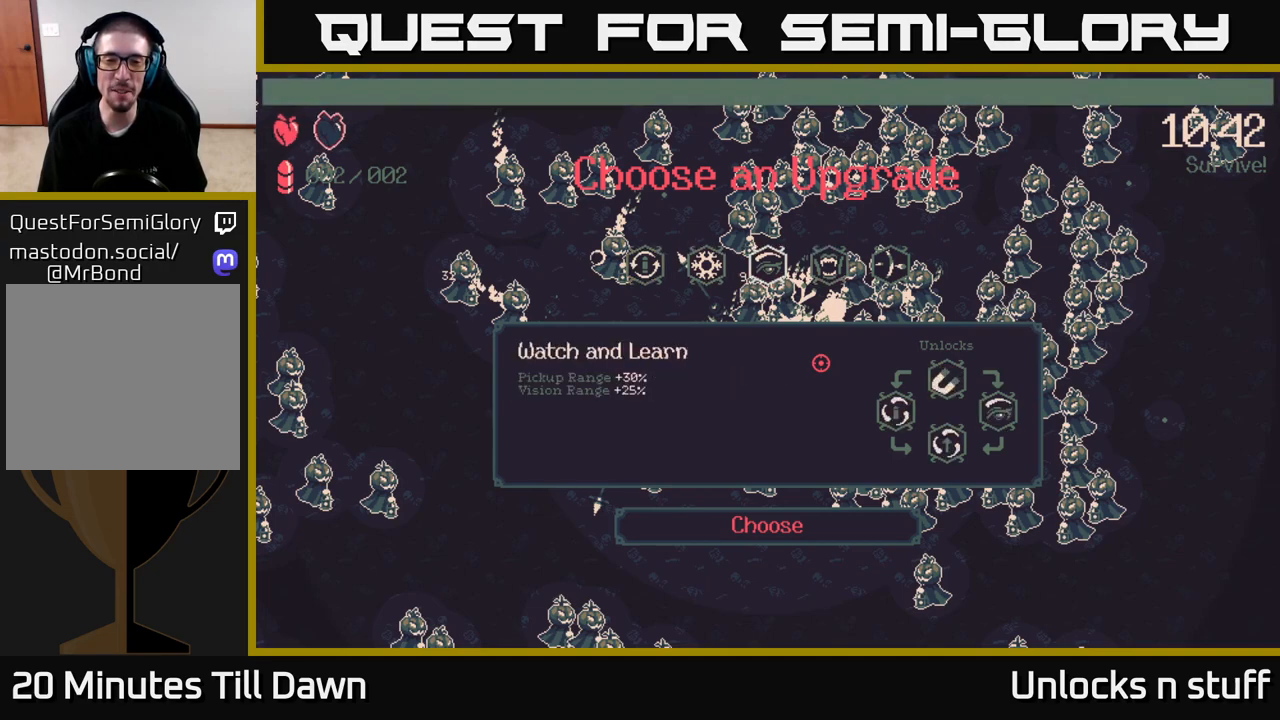
{"buttons": [], "left_stick": "center", "right_stick": "center", "events": [[50, "DPAD_LEFT", "up"], [267, "DPAD_RIGHT", "down"], [433, "DPAD_RIGHT", "up"]]}
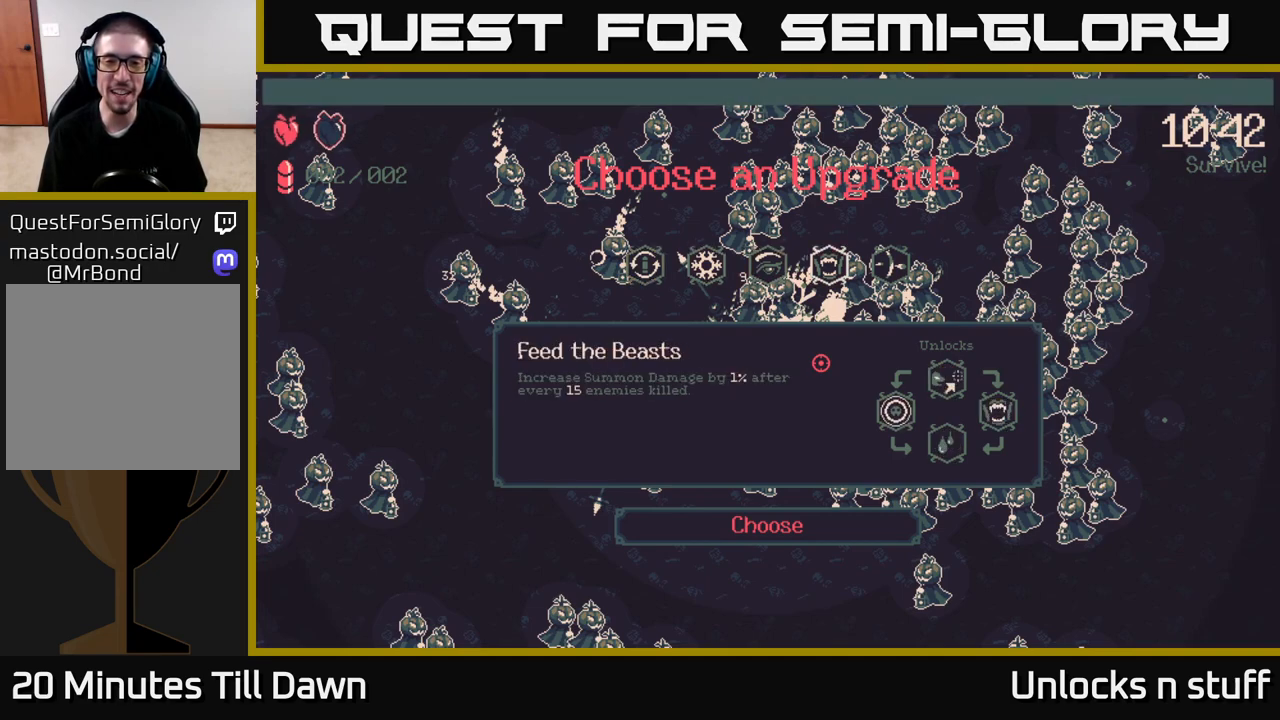
{"buttons": [], "left_stick": "center", "right_stick": "center", "events": [[183, "DPAD_RIGHT", "down"], [333, "DPAD_RIGHT", "up"]]}
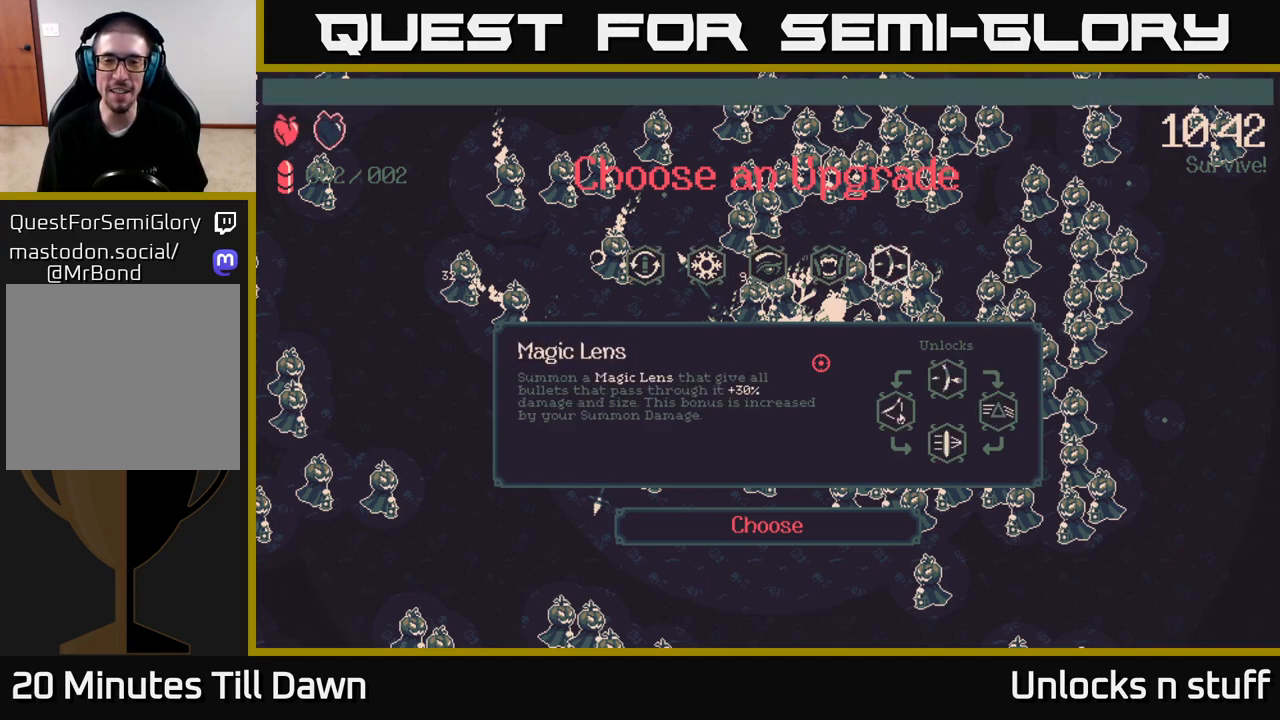
{"buttons": [], "left_stick": "center", "right_stick": "center", "events": [[67, "DPAD_LEFT", "down"], [217, "DPAD_LEFT", "up"]]}